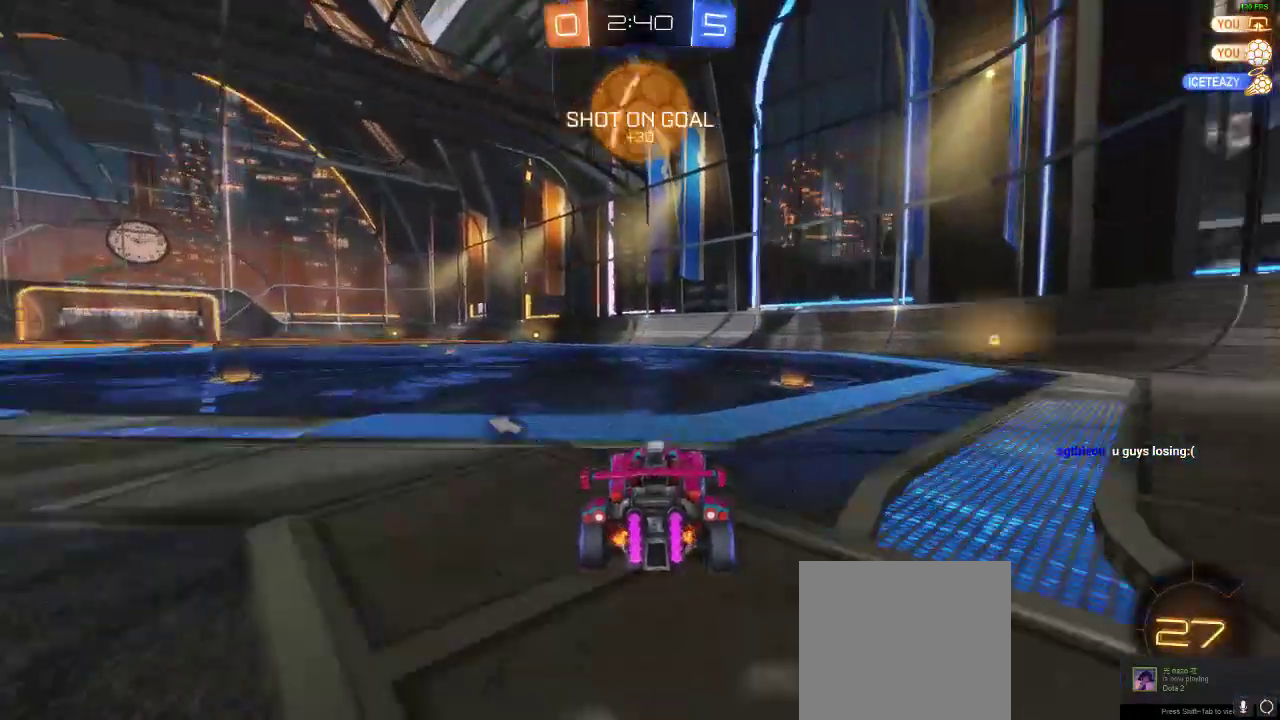
Gameplay with a controller (Xbox layout); each line is a JSON object with the inputs held at the frame after it. "events" lists button and stick changes between this image and that frame as [ms after this image, input, new state], when the widget could be followed in between. Not read: R3.
{"buttons": ["R2"], "left_stick": "right", "right_stick": "center", "events": [[117, "left_stick", "center"], [317, "Y", "down"], [417, "Y", "up"], [467, "left_stick", "right"]]}
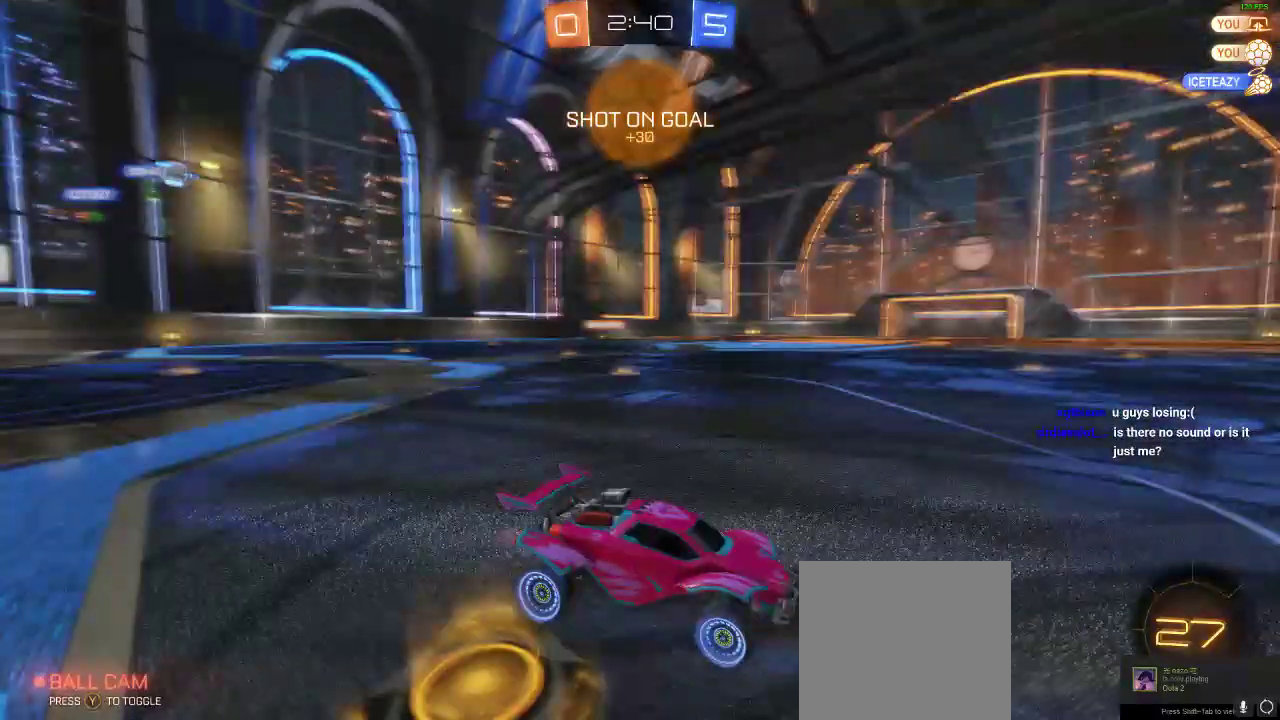
{"buttons": ["R2"], "left_stick": "left", "right_stick": "center", "events": [[200, "left_stick", "center"], [367, "left_stick", "left"]]}
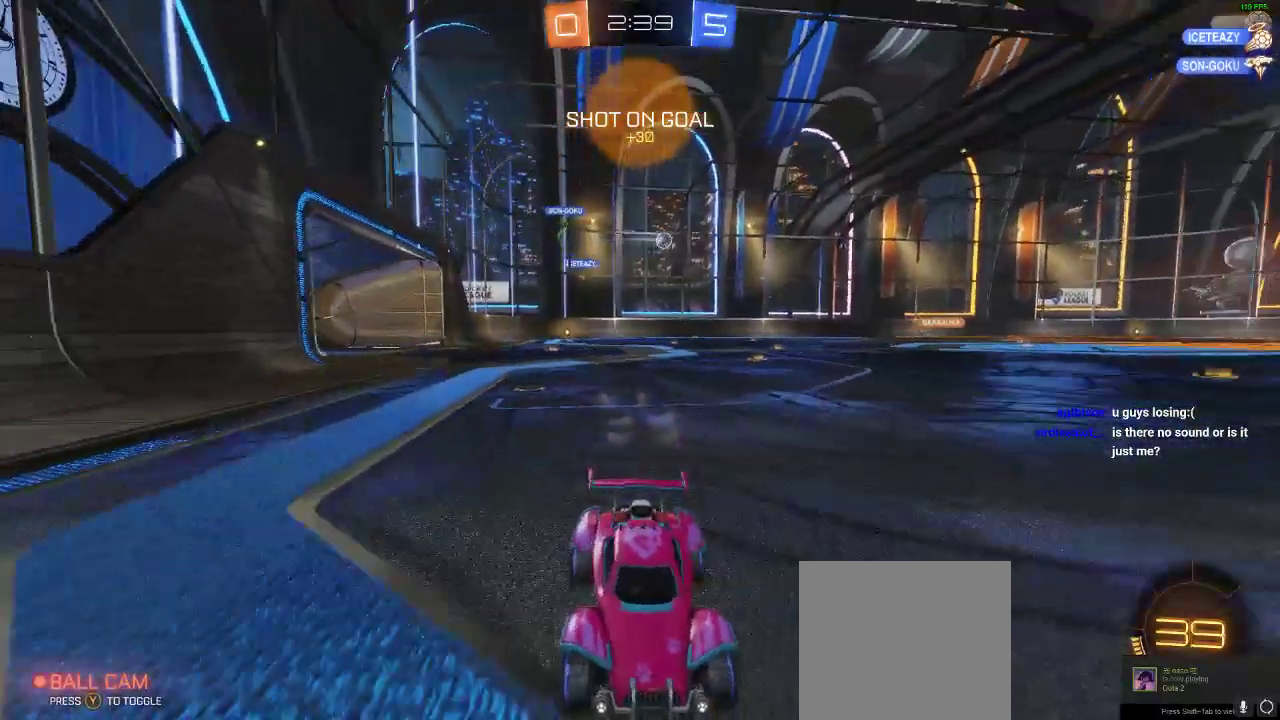
{"buttons": ["R2"], "left_stick": "left", "right_stick": "center", "events": [[33, "R1", "down"], [33, "left_stick", "center"], [100, "left_stick", "left"], [267, "R1", "up"], [267, "X", "down"], [400, "X", "up"]]}
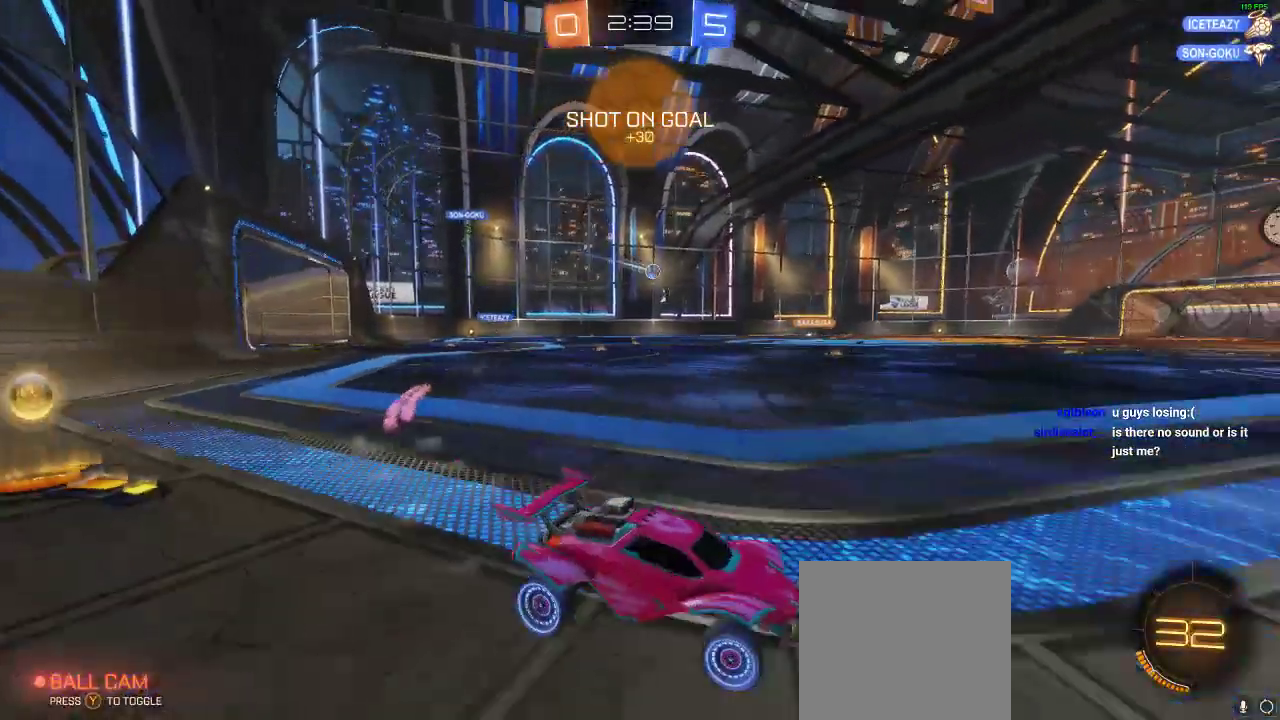
{"buttons": ["R1", "R2"], "left_stick": "center", "right_stick": "center", "events": [[217, "left_stick", "center"], [267, "R1", "down"]]}
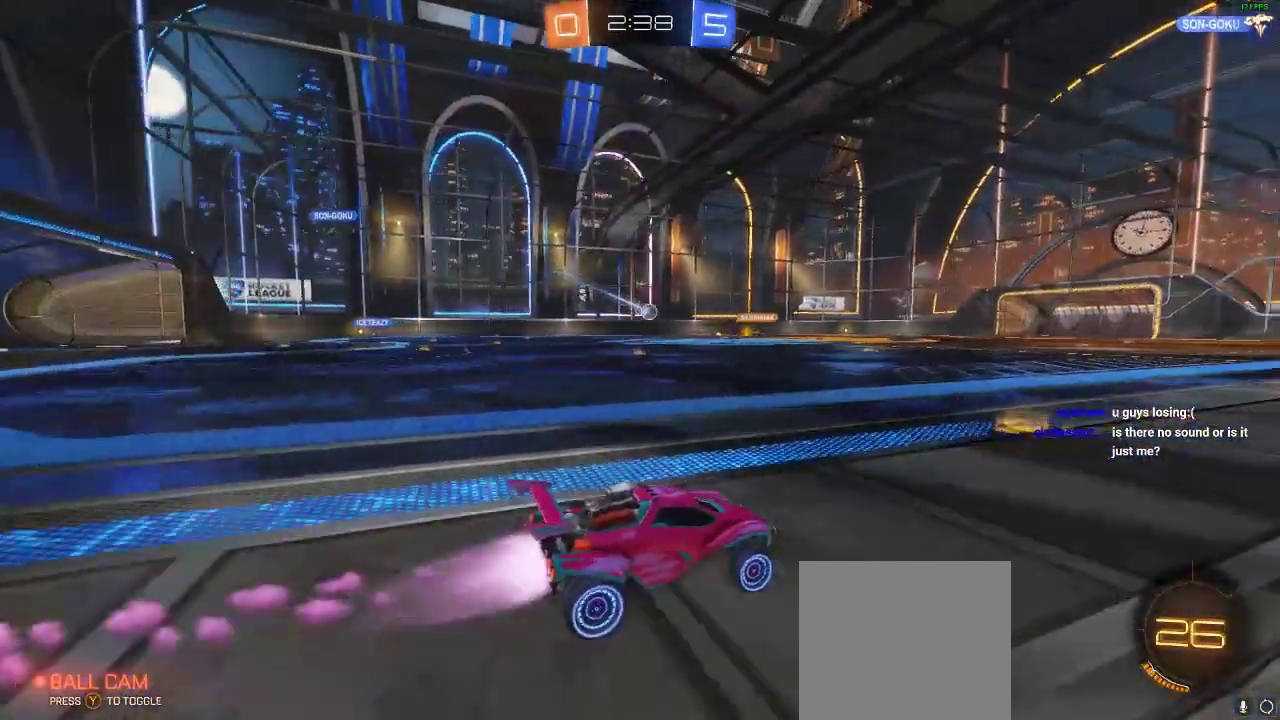
{"buttons": ["R2"], "left_stick": "center", "right_stick": "center", "events": [[33, "Y", "down"], [83, "Y", "up"], [83, "left_stick", "left"], [167, "left_stick", "center"], [333, "left_stick", "right"], [467, "R1", "up"], [467, "Y", "down"], [467, "left_stick", "center"], [500, "Y", "up"]]}
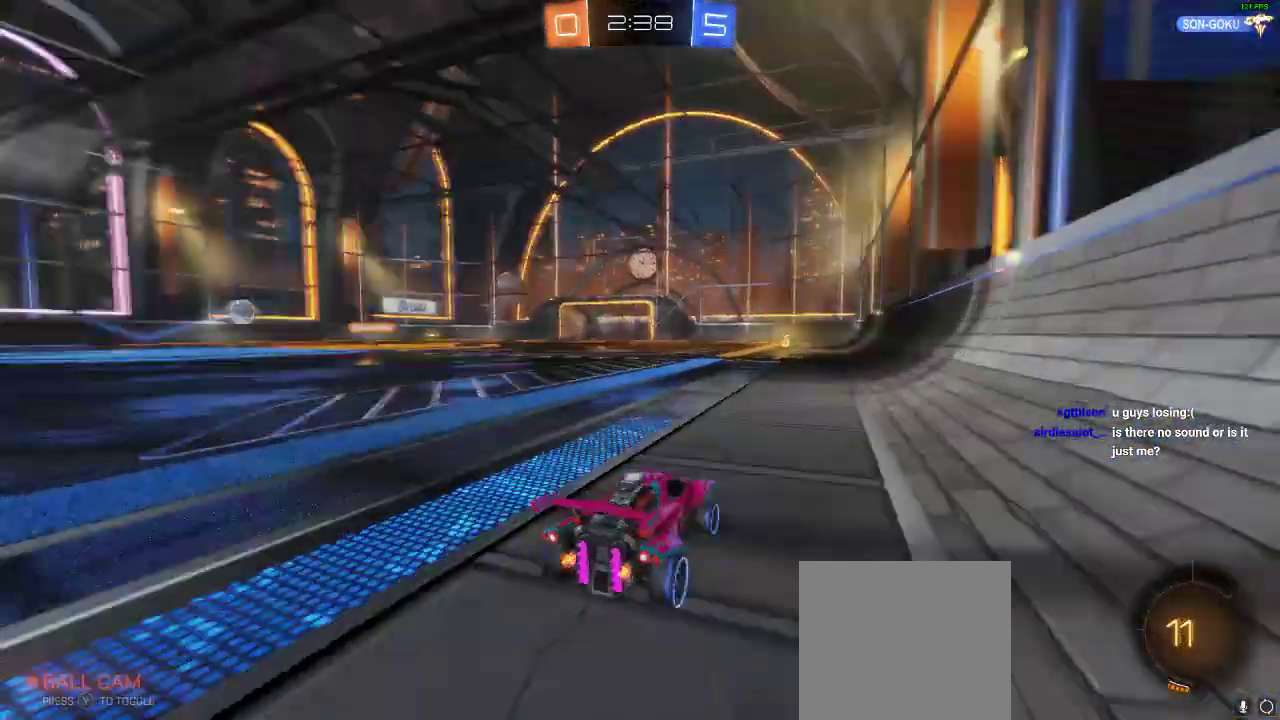
{"buttons": ["R2"], "left_stick": "center", "right_stick": "center", "events": [[417, "left_stick", "left"], [500, "left_stick", "center"]]}